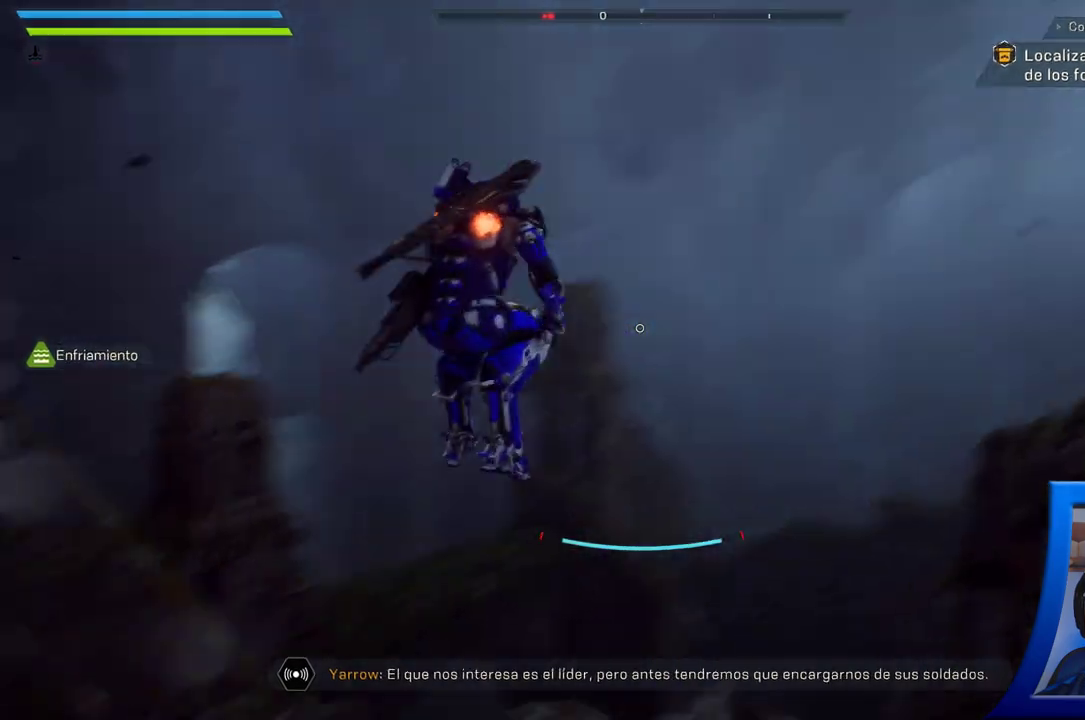
Gameplay with a controller (Xbox layout); each line is a JSON object with the inputs held at the frame after it (dt_ms = milliseconds from this image to that frame). "button_events" lists button changes between this image and that frame as [ms after this image, input, new state], when the widget could be followed in between (sticks are given only as held states). Not read: B L2 R2 START X Y.
{"dt_ms": 500, "buttons": [], "left_stick": "center", "right_stick": "down-left", "button_events": []}
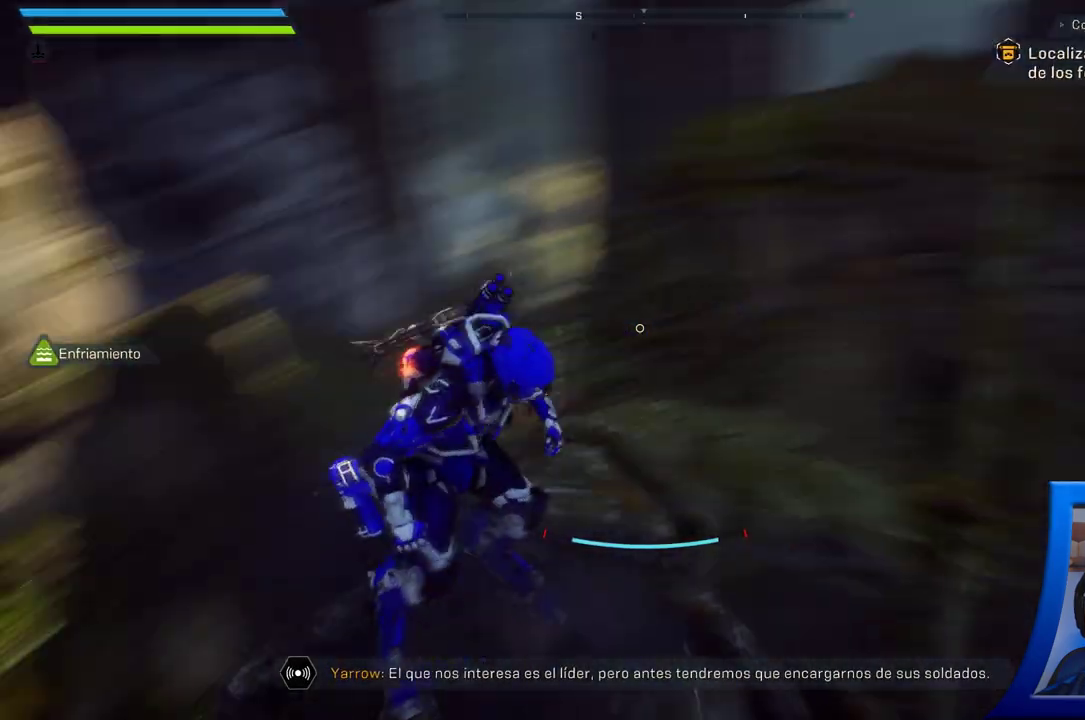
{"dt_ms": 500, "buttons": [], "left_stick": "center", "right_stick": "center", "button_events": []}
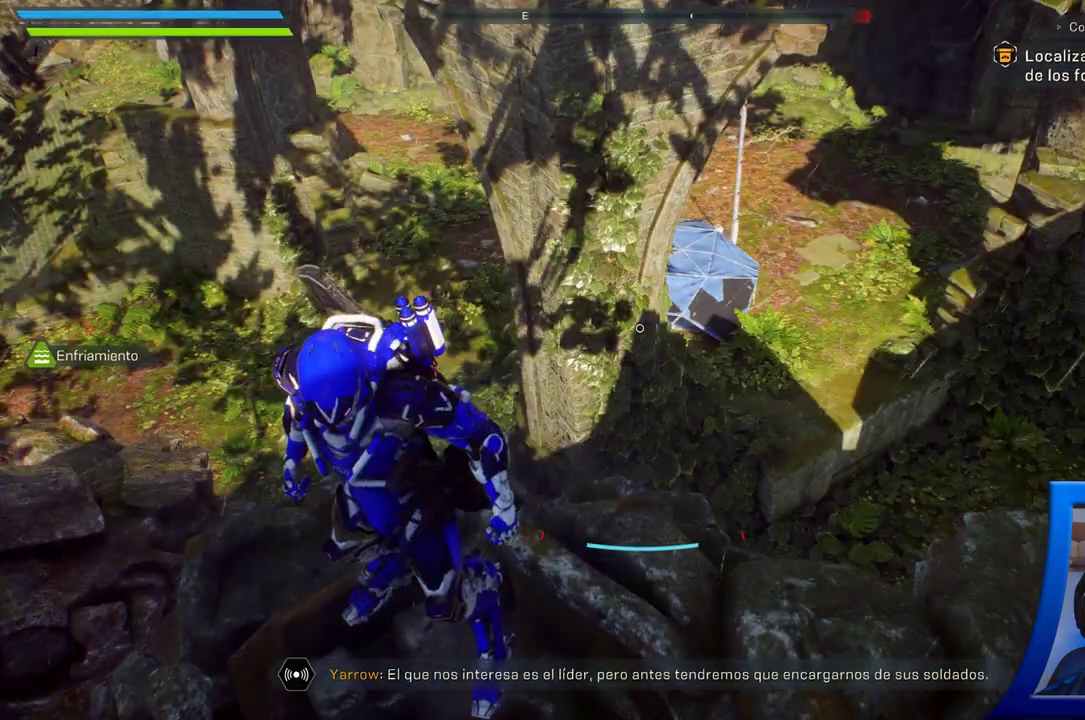
{"dt_ms": 1000, "buttons": [], "left_stick": "center", "right_stick": "left", "button_events": []}
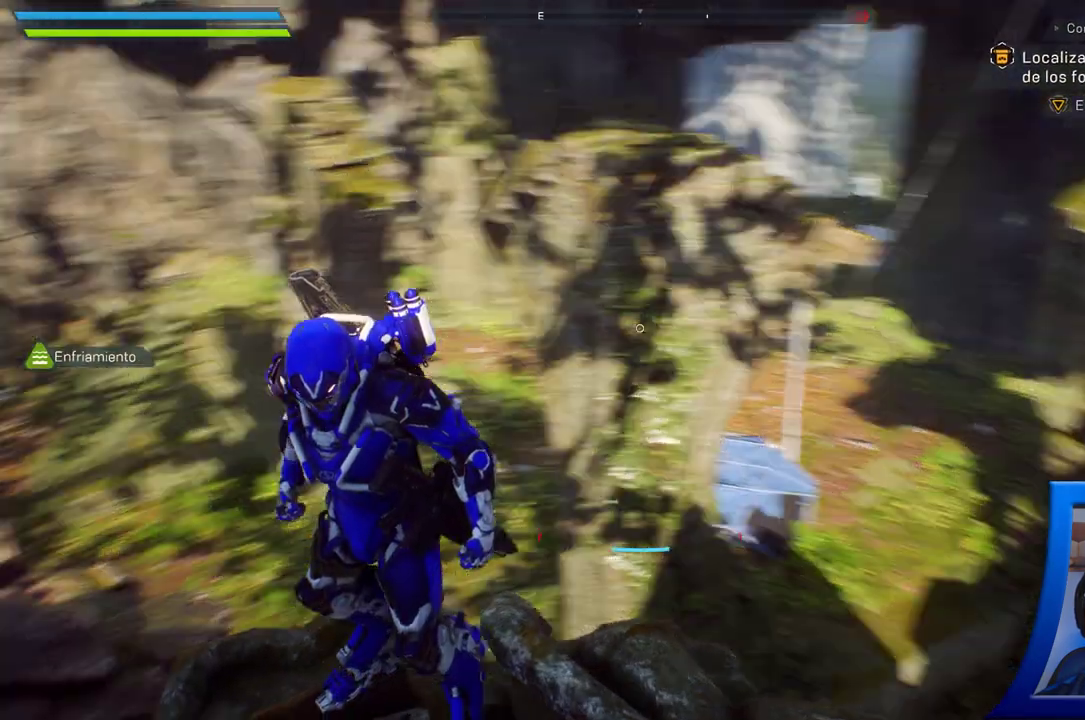
{"dt_ms": 500, "buttons": [], "left_stick": "center", "right_stick": "left", "button_events": []}
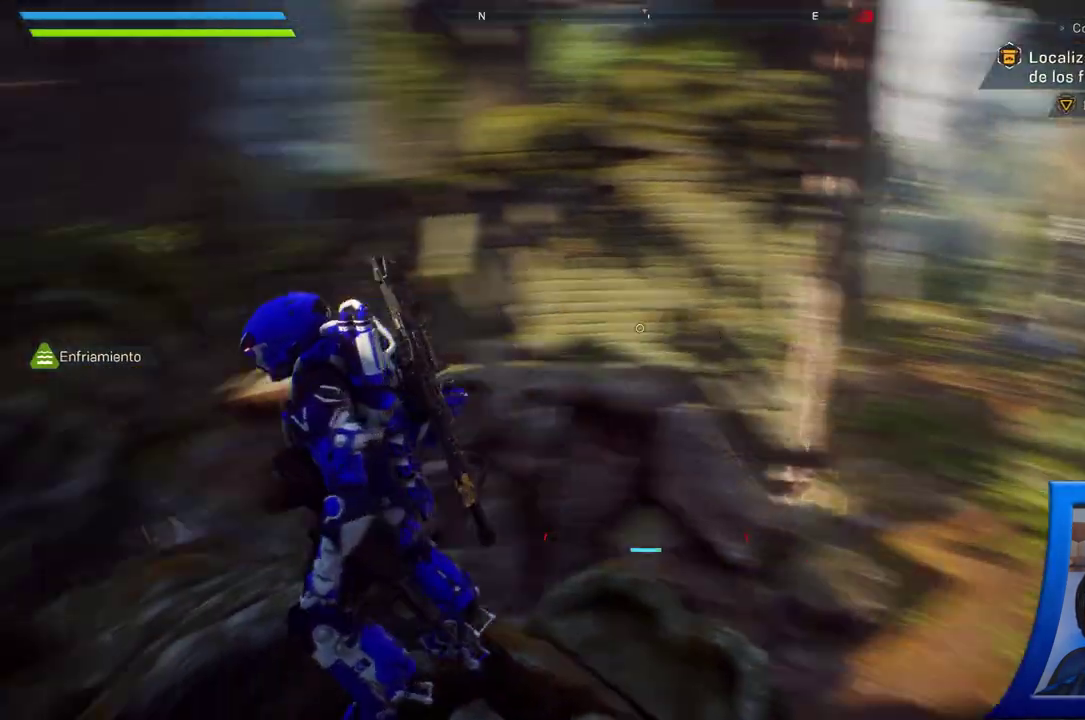
{"dt_ms": 1000, "buttons": [], "left_stick": "center", "right_stick": "right", "button_events": []}
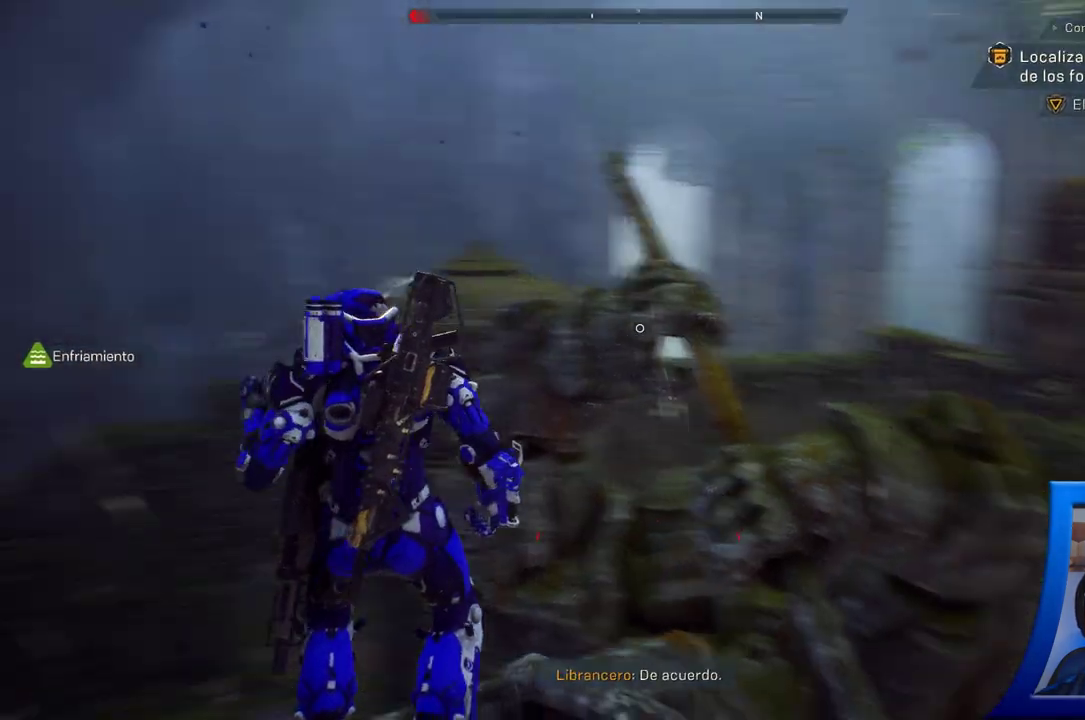
{"dt_ms": 500, "buttons": [], "left_stick": "center", "right_stick": "center", "button_events": []}
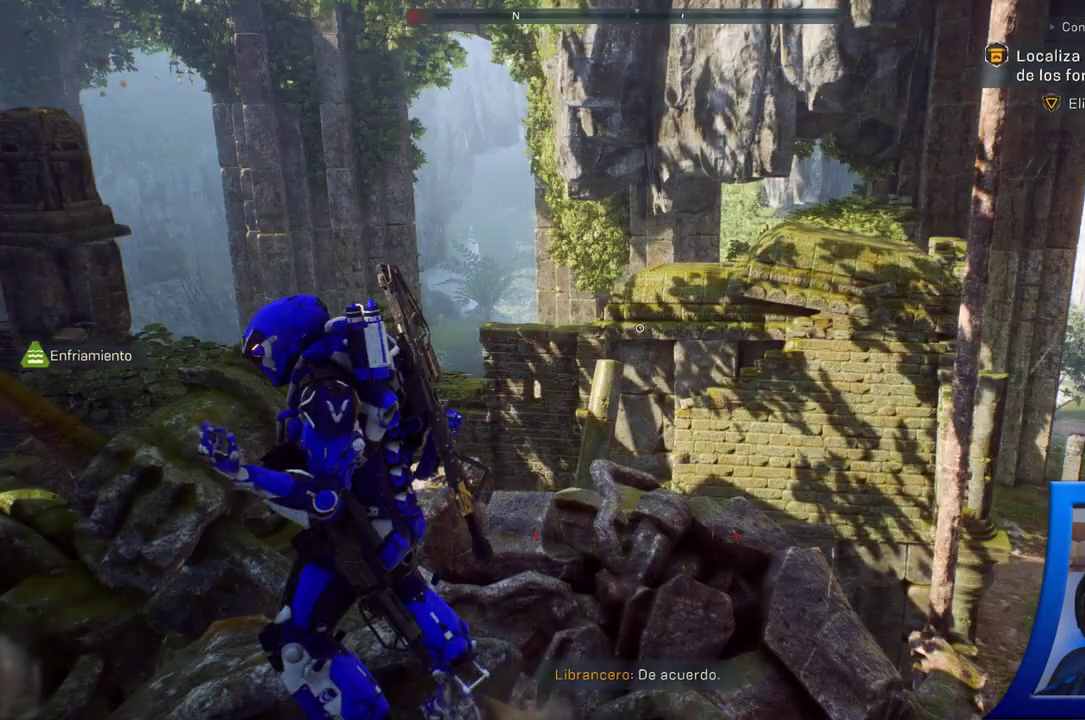
{"dt_ms": 1000, "buttons": [], "left_stick": "center", "right_stick": "center", "button_events": []}
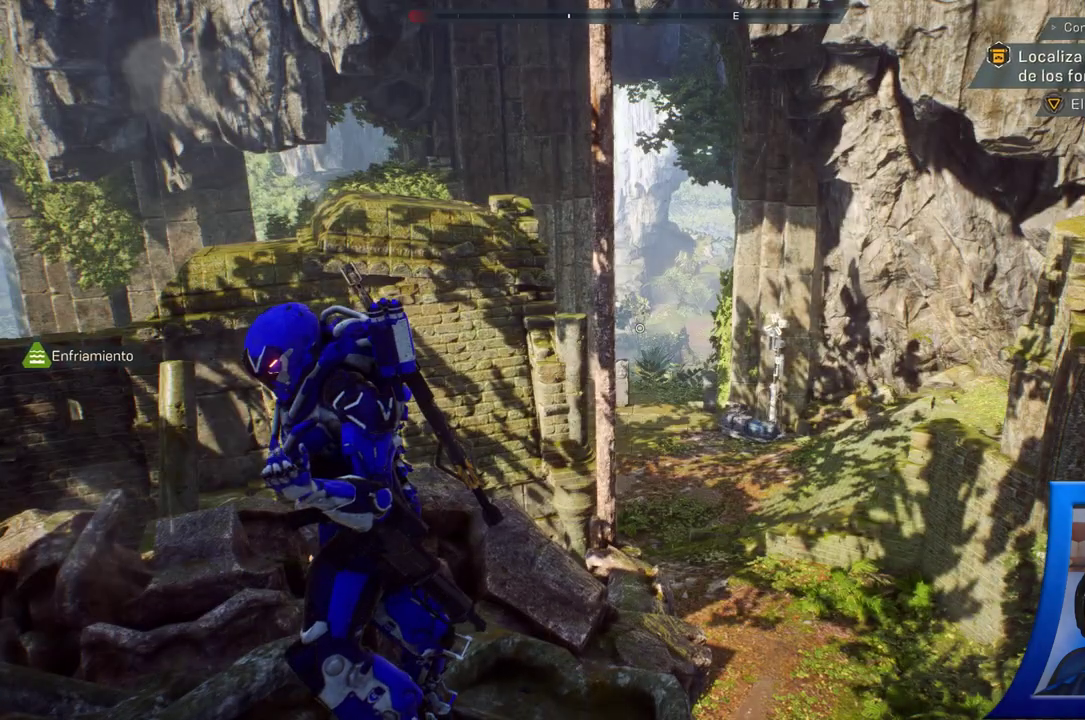
{"dt_ms": 500, "buttons": [], "left_stick": "center", "right_stick": "center", "button_events": []}
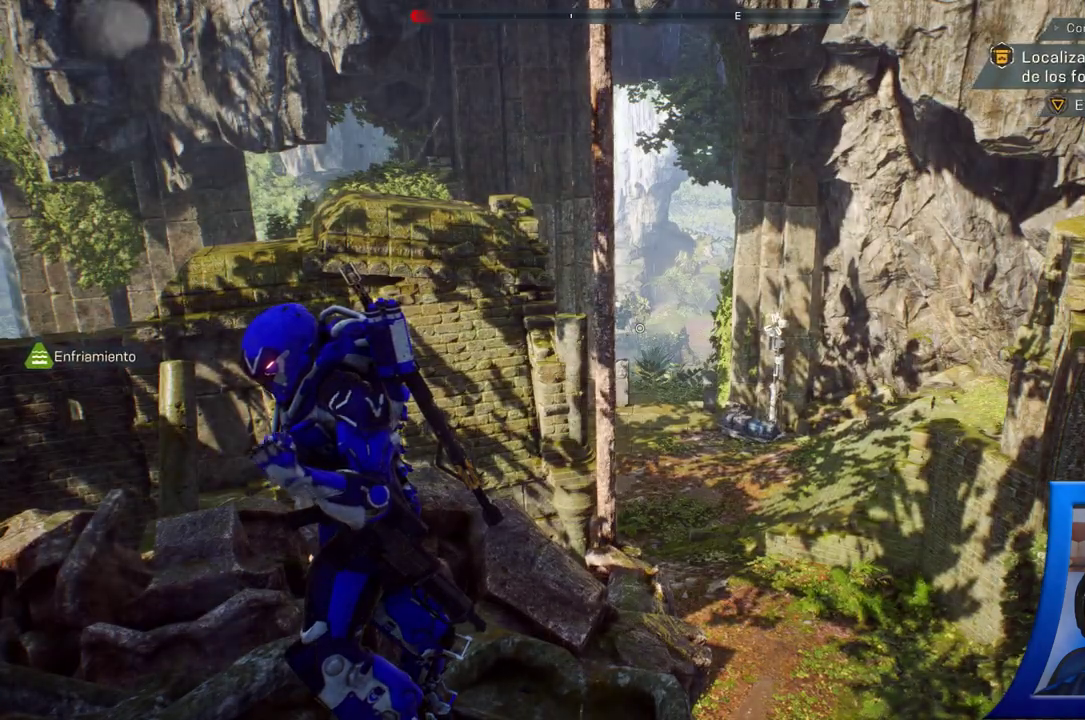
{"dt_ms": 500, "buttons": [], "left_stick": "center", "right_stick": "right", "button_events": []}
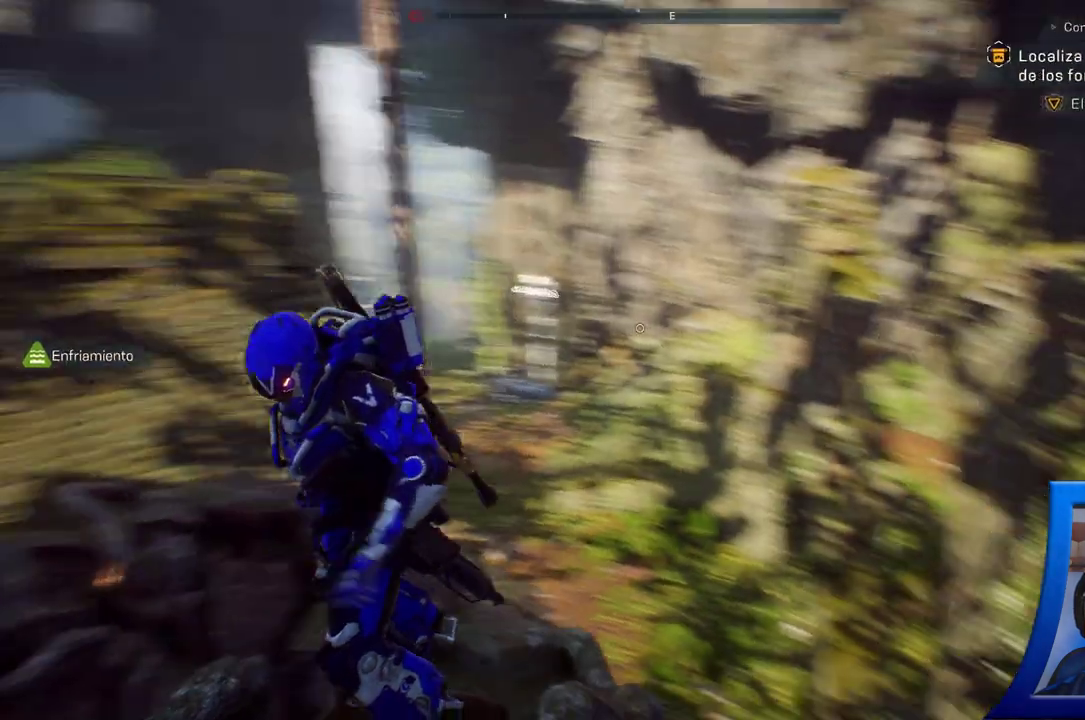
{"dt_ms": 500, "buttons": [], "left_stick": "center", "right_stick": "center", "button_events": []}
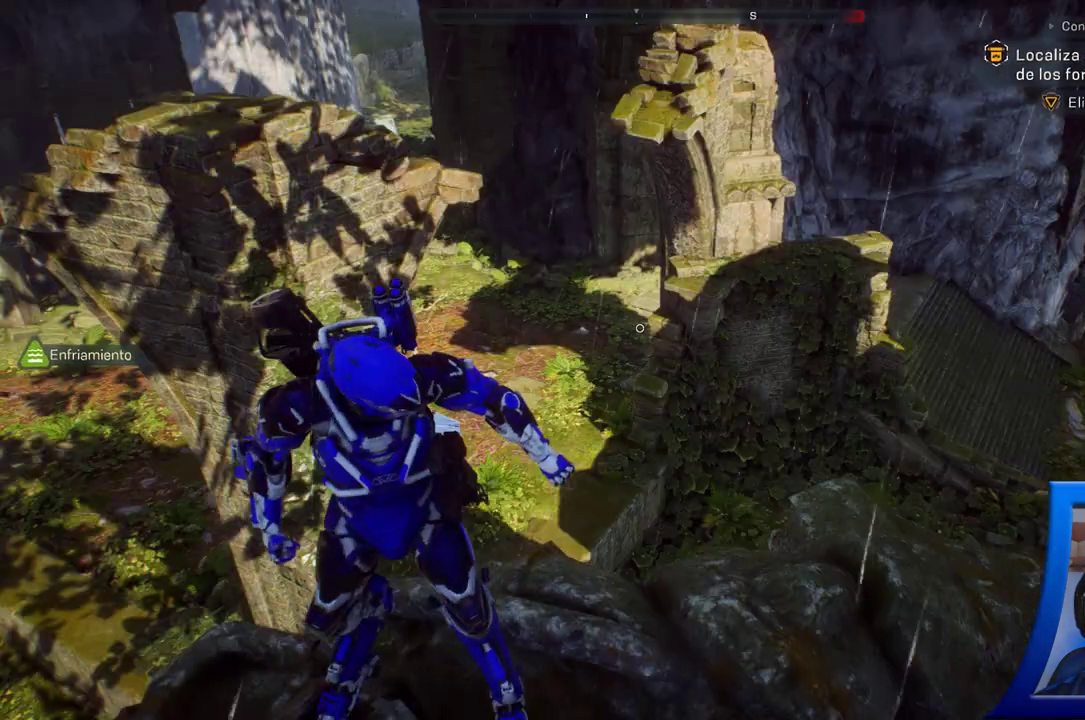
{"dt_ms": 500, "buttons": [], "left_stick": "center", "right_stick": "right", "button_events": []}
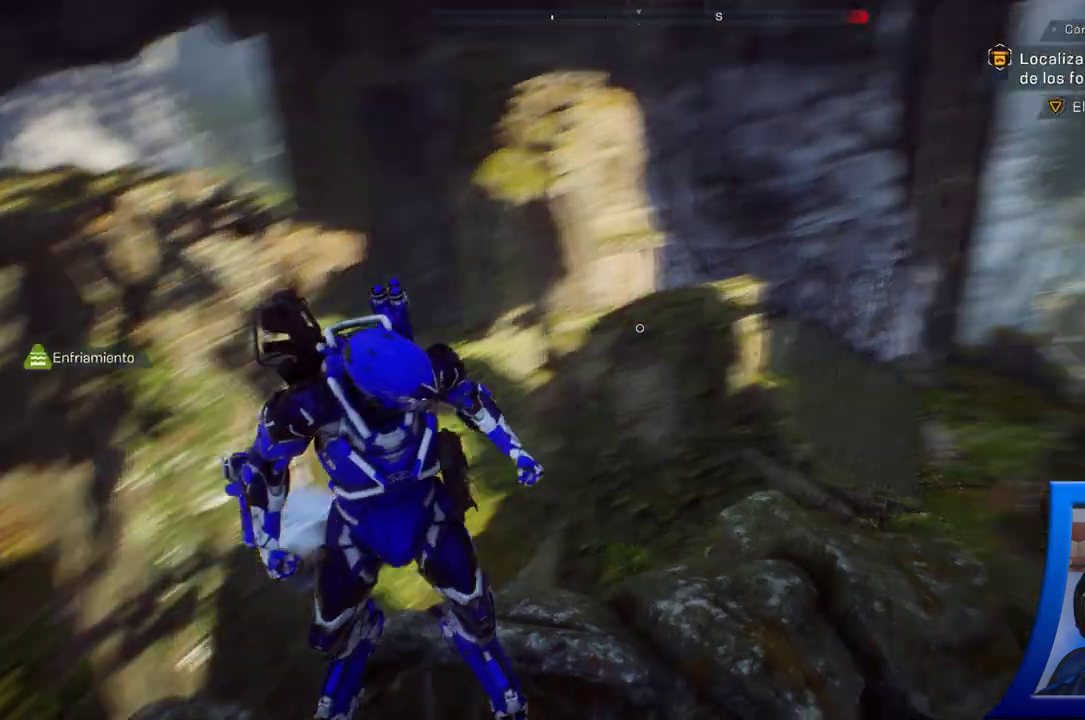
{"dt_ms": 500, "buttons": [], "left_stick": "center", "right_stick": "center", "button_events": []}
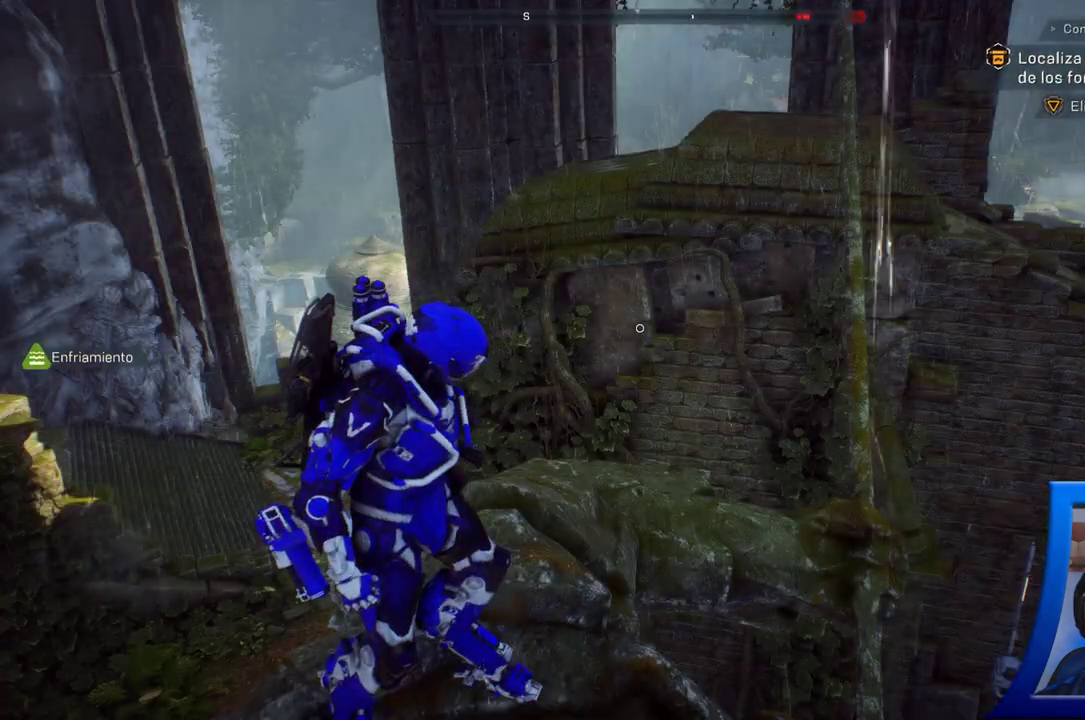
{"dt_ms": 500, "buttons": [], "left_stick": "center", "right_stick": "right", "button_events": []}
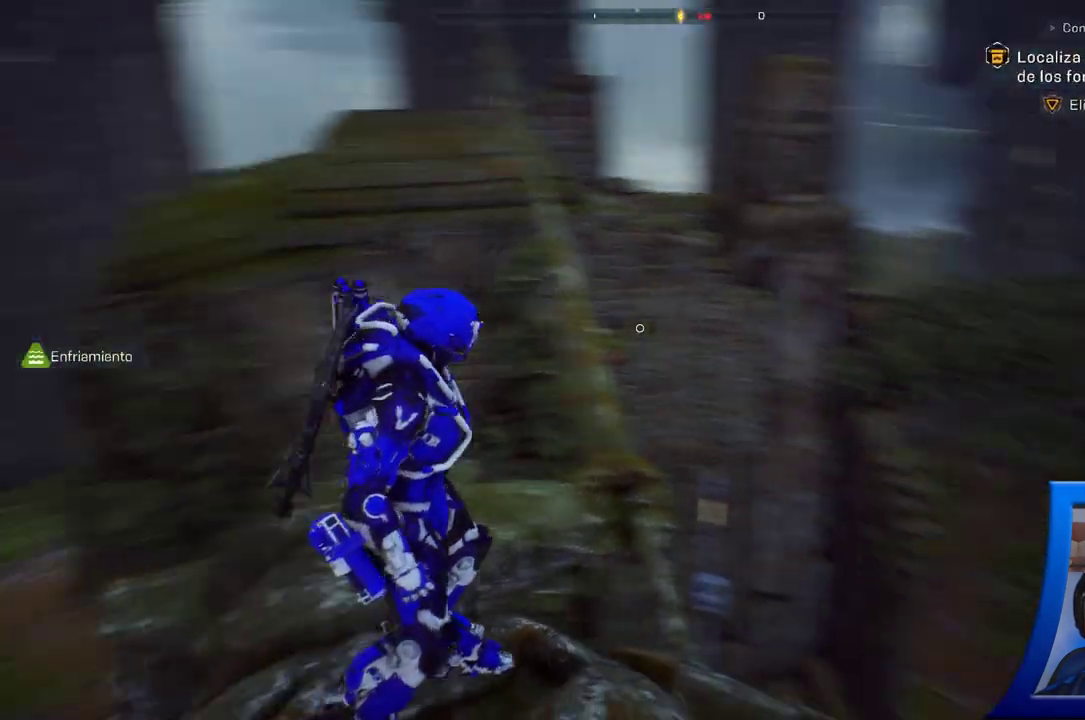
{"dt_ms": 500, "buttons": [], "left_stick": "center", "right_stick": "center", "button_events": []}
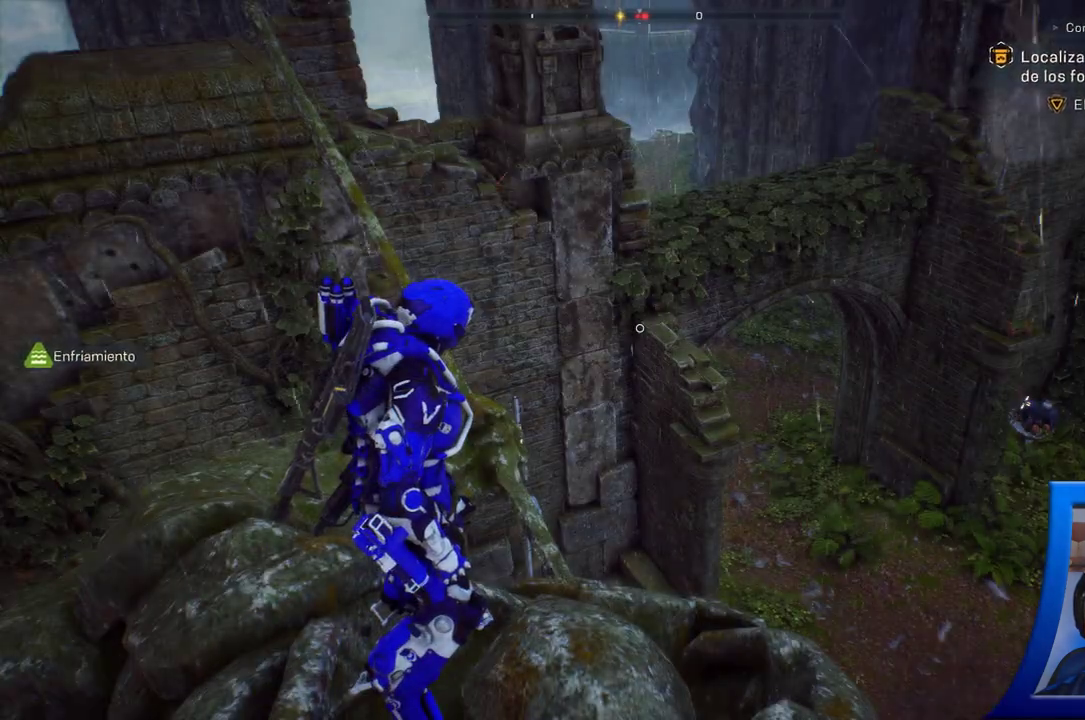
{"dt_ms": 500, "buttons": [], "left_stick": "center", "right_stick": "right", "button_events": []}
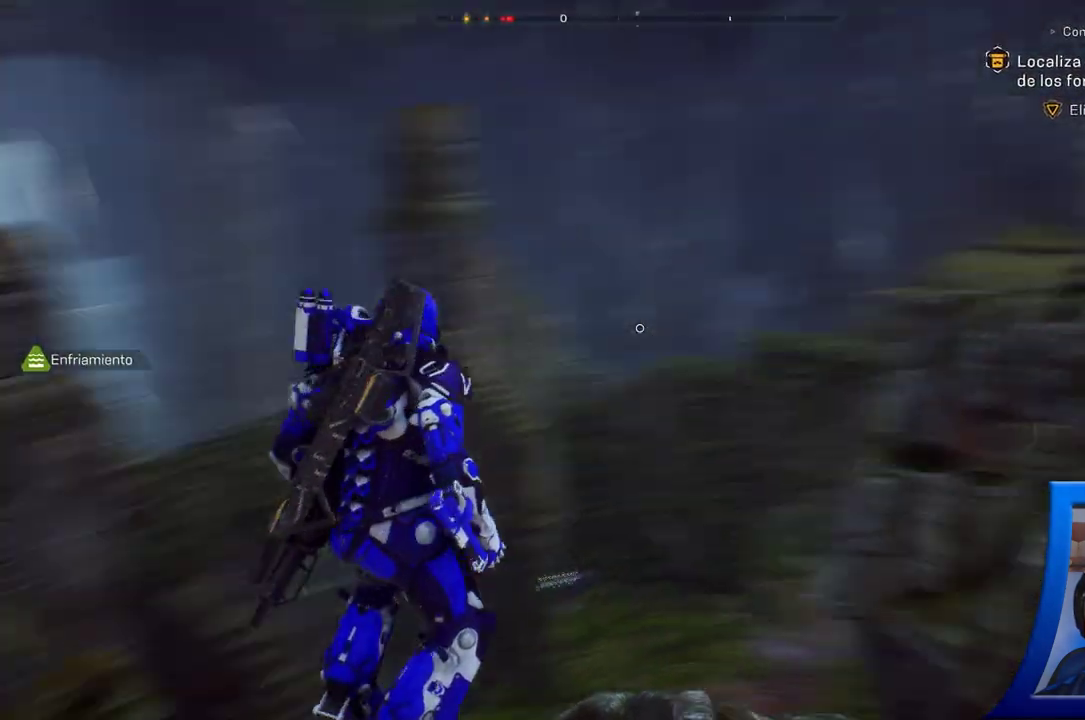
{"dt_ms": 500, "buttons": [], "left_stick": "center", "right_stick": "down-left", "button_events": []}